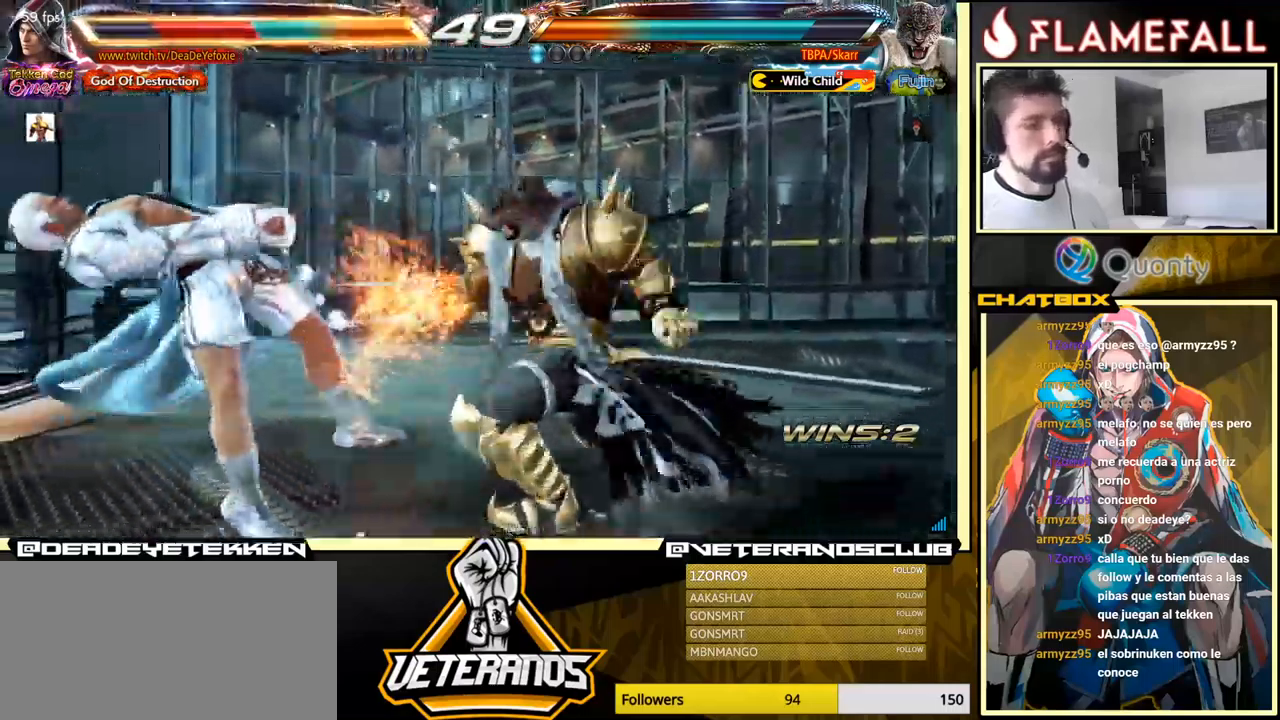
Gameplay with a controller (arcade stick); each line is a JSON object with the inputs held at the frame after it. "events" lists button and stick changes between this image and that frame as [ms after this image, input, new state], when the widget could be followed in between. Not read: L3 R3.
{"buttons": [], "left_stick": "center", "events": []}
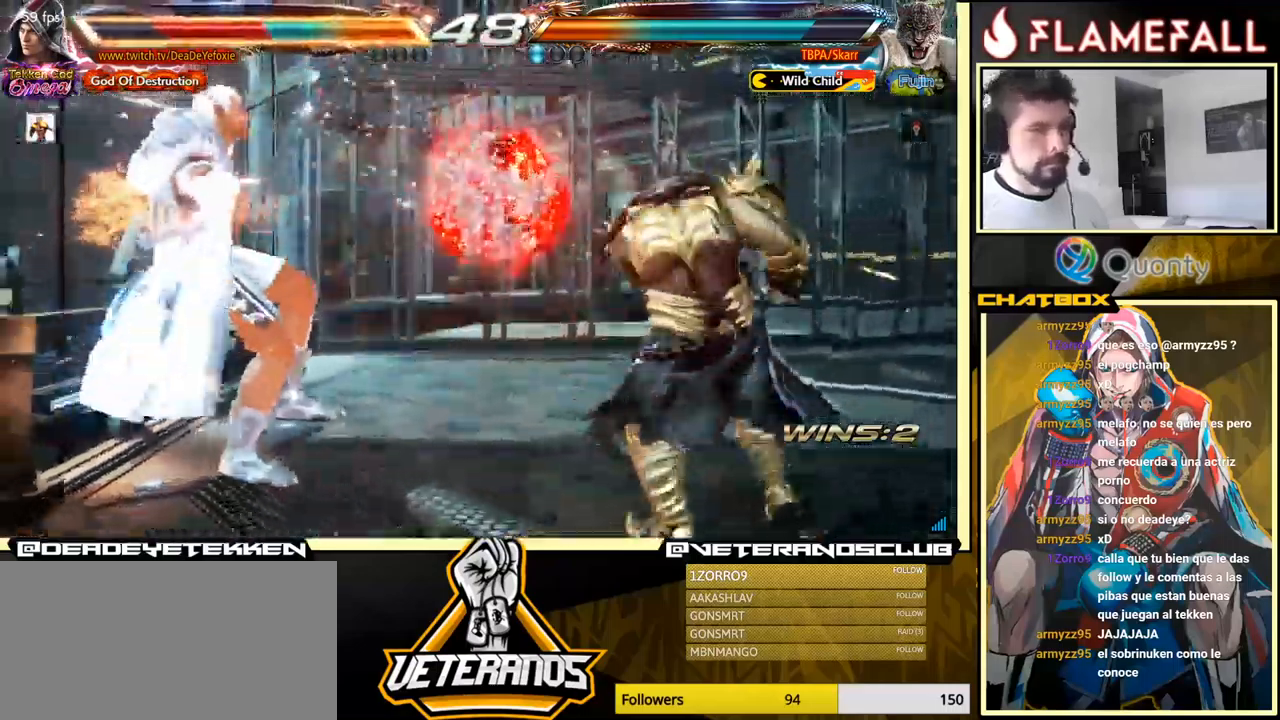
{"buttons": [], "left_stick": "center", "events": []}
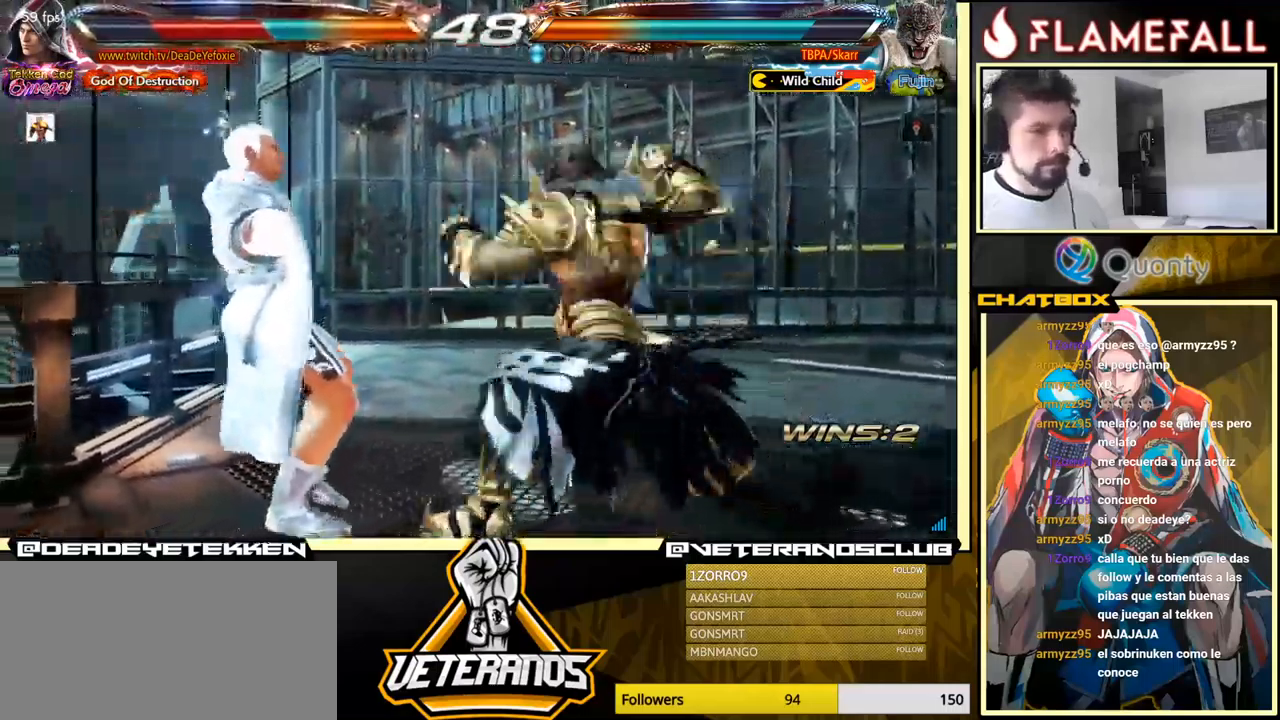
{"buttons": [], "left_stick": "center", "events": []}
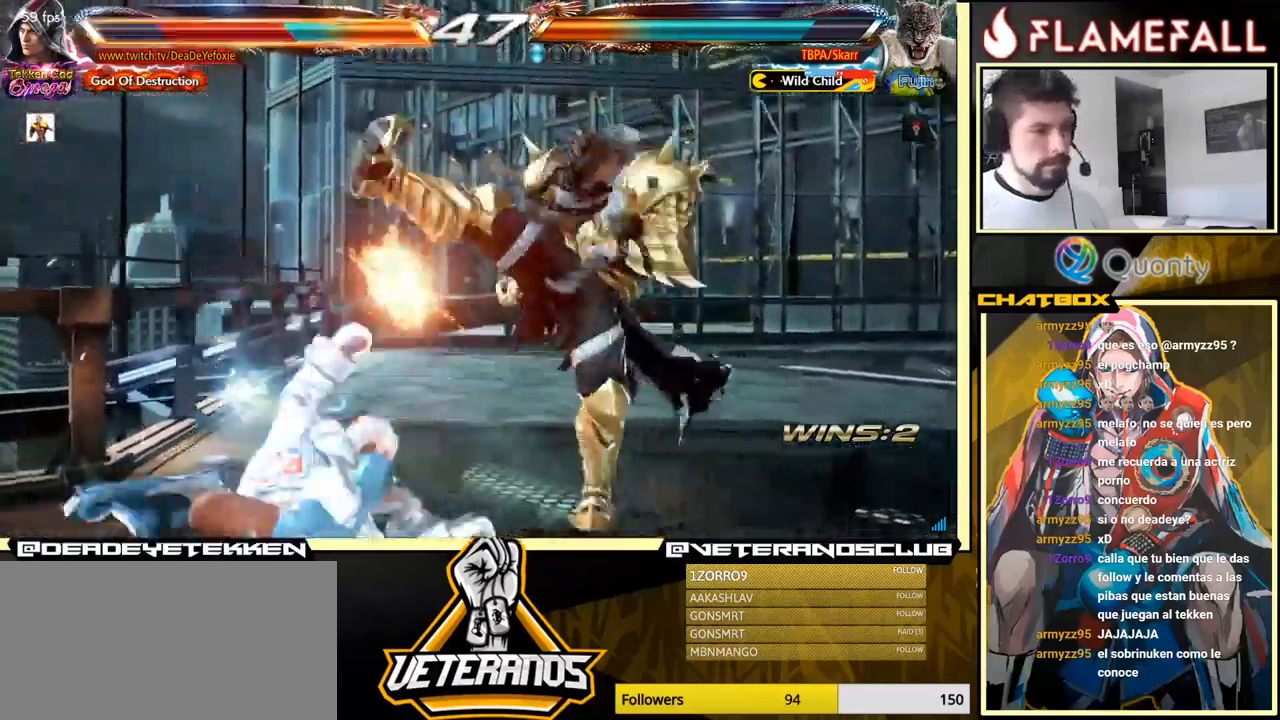
{"buttons": [], "left_stick": "center", "events": []}
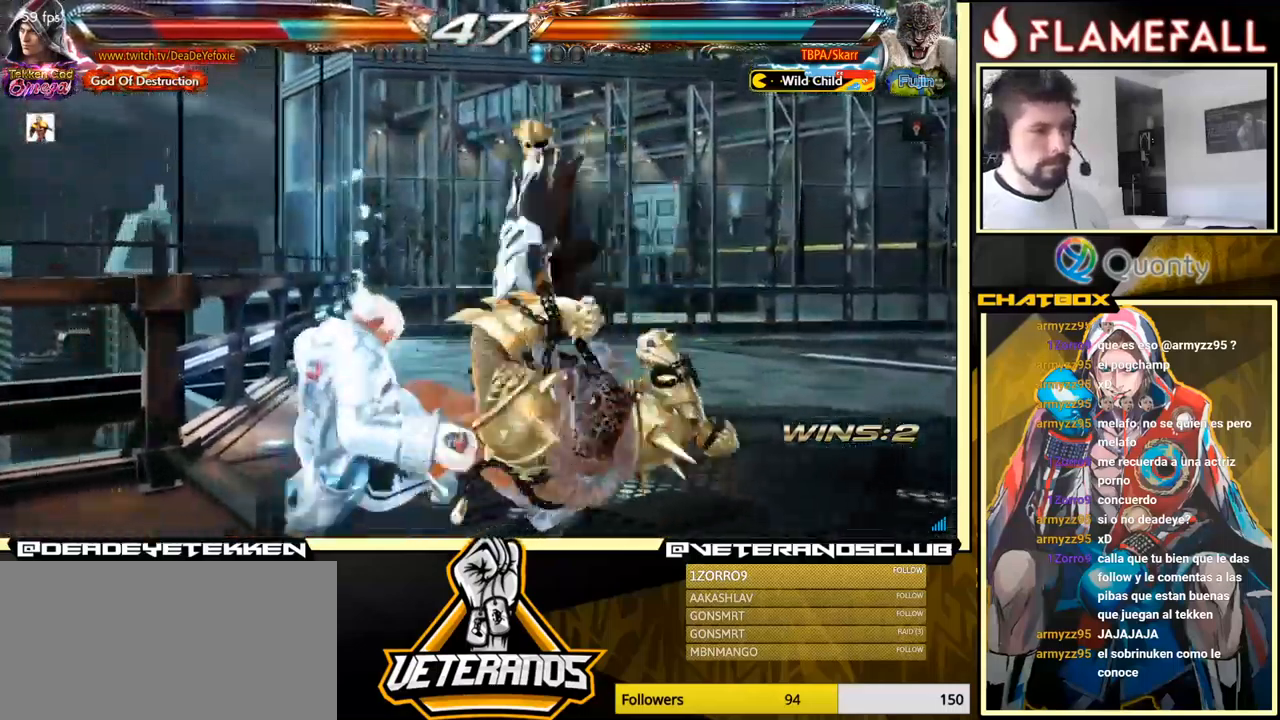
{"buttons": [], "left_stick": "center", "events": []}
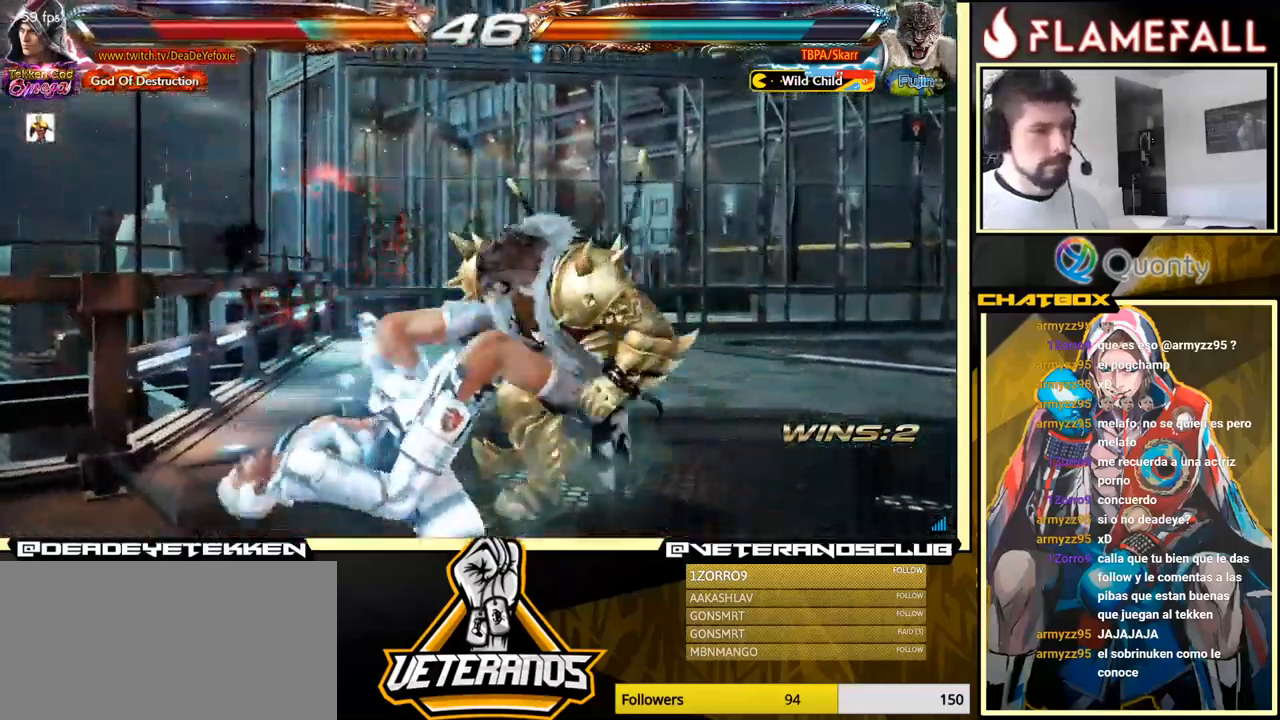
{"buttons": [], "left_stick": "left", "events": [[34, "X", "down"], [50, "X", "up"], [134, "X", "down"], [150, "left_stick", "up"], [184, "X", "up"], [217, "X", "down"], [267, "X", "up"], [317, "X", "down"], [400, "X", "up"], [500, "left_stick", "left"]]}
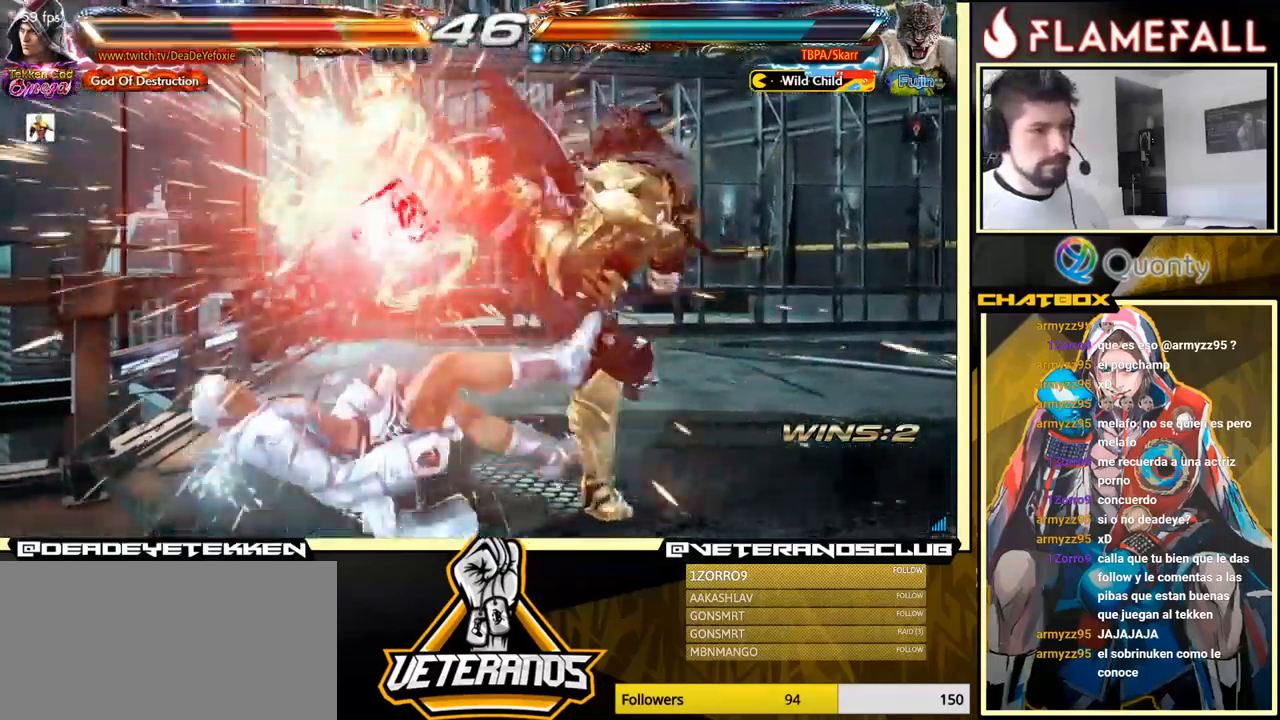
{"buttons": [], "left_stick": "center", "events": [[17, "left_stick", "down-left"], [250, "left_stick", "center"]]}
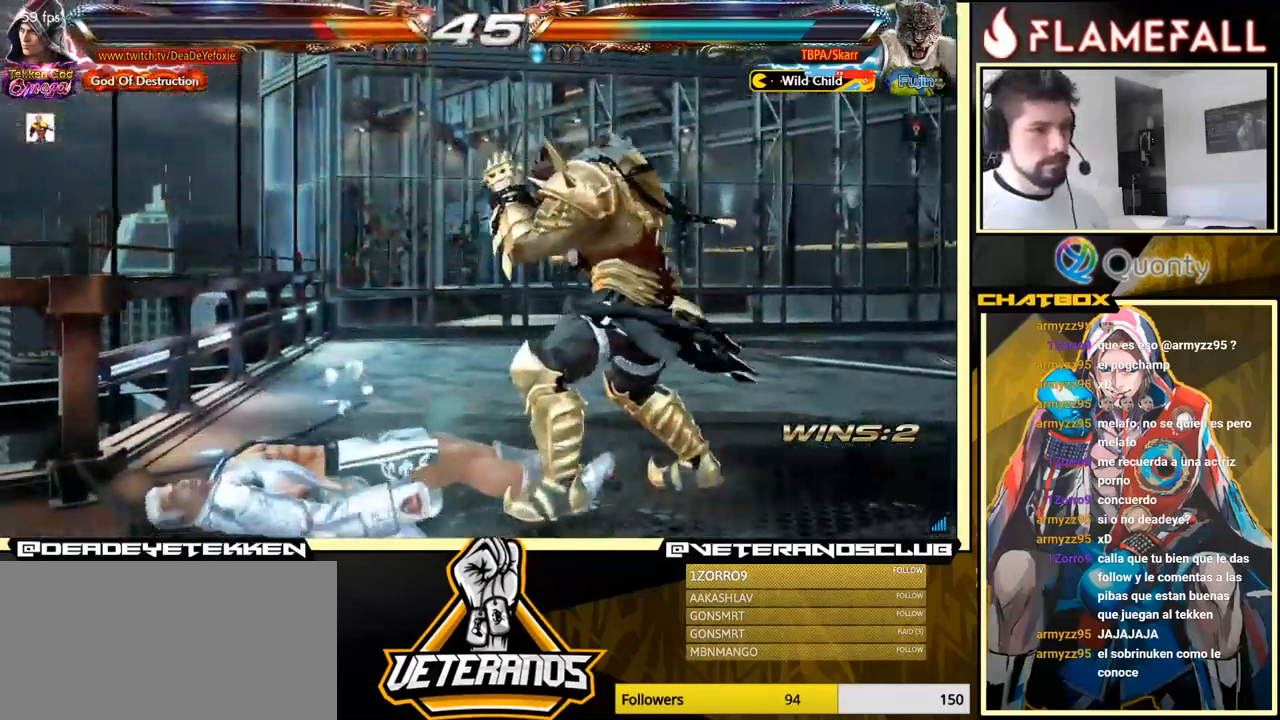
{"buttons": [], "left_stick": "center", "events": [[201, "left_stick", "up"], [367, "left_stick", "center"]]}
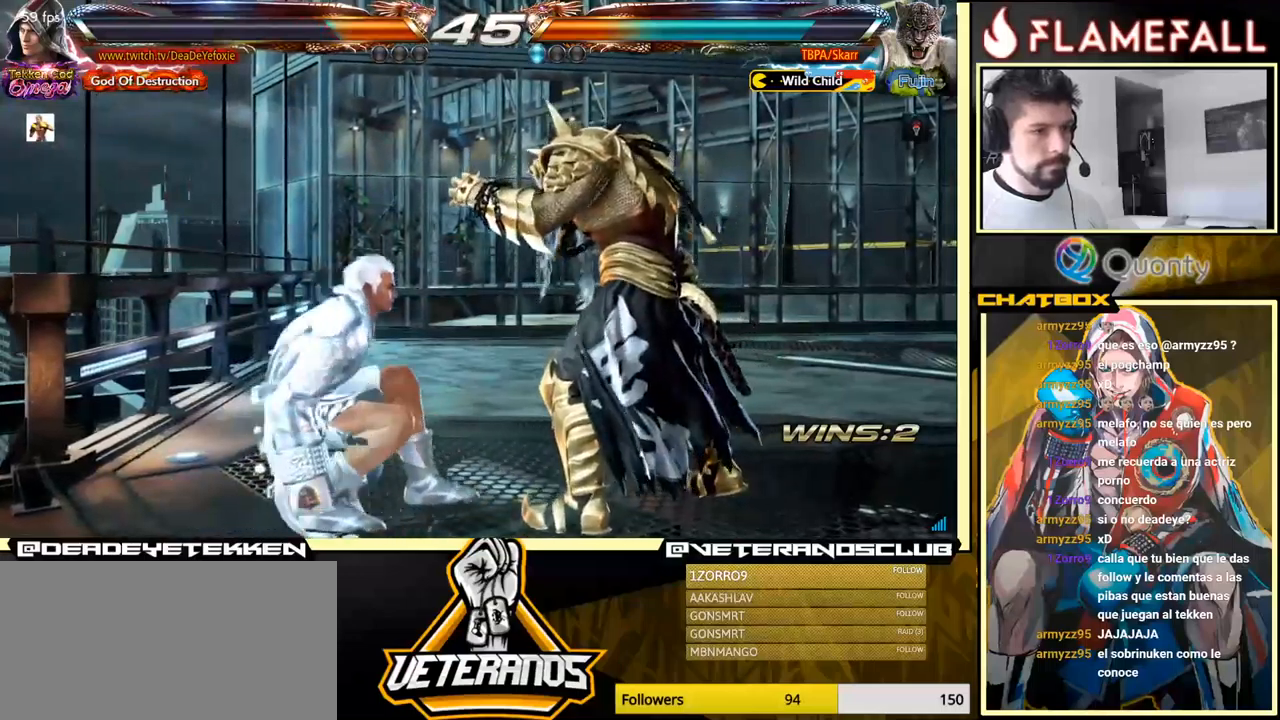
{"buttons": [], "left_stick": "up", "events": [[67, "left_stick", "up"], [117, "left_stick", "center"], [200, "left_stick", "up"]]}
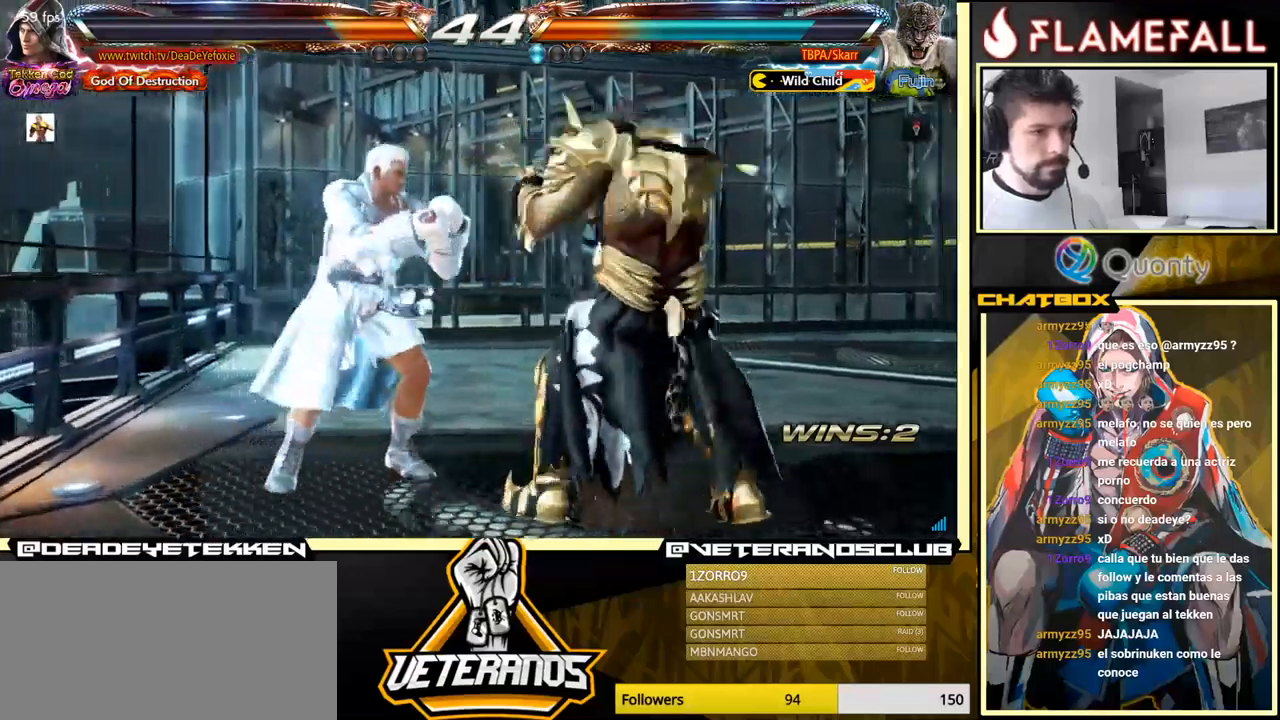
{"buttons": [], "left_stick": "left", "events": [[67, "left_stick", "center"], [167, "left_stick", "left"], [217, "left_stick", "center"], [267, "left_stick", "left"], [283, "X", "down"], [350, "X", "up"]]}
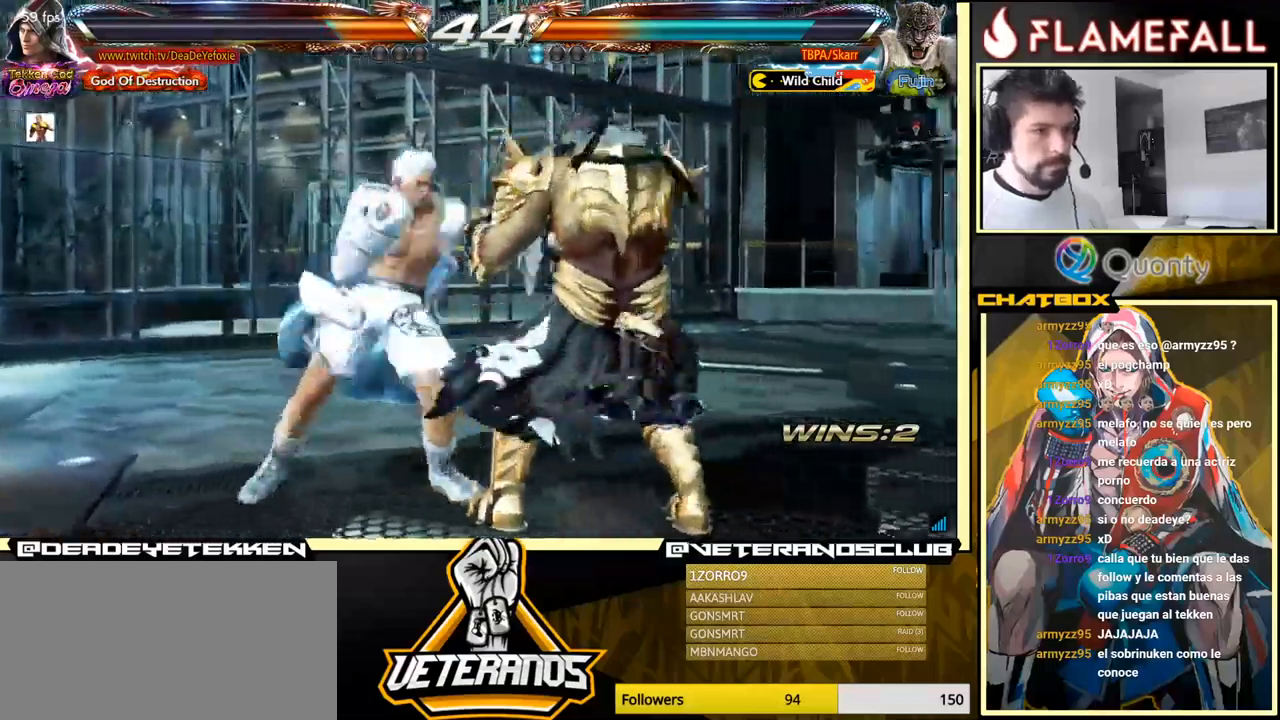
{"buttons": [], "left_stick": "right", "events": [[250, "left_stick", "center"], [450, "left_stick", "right"]]}
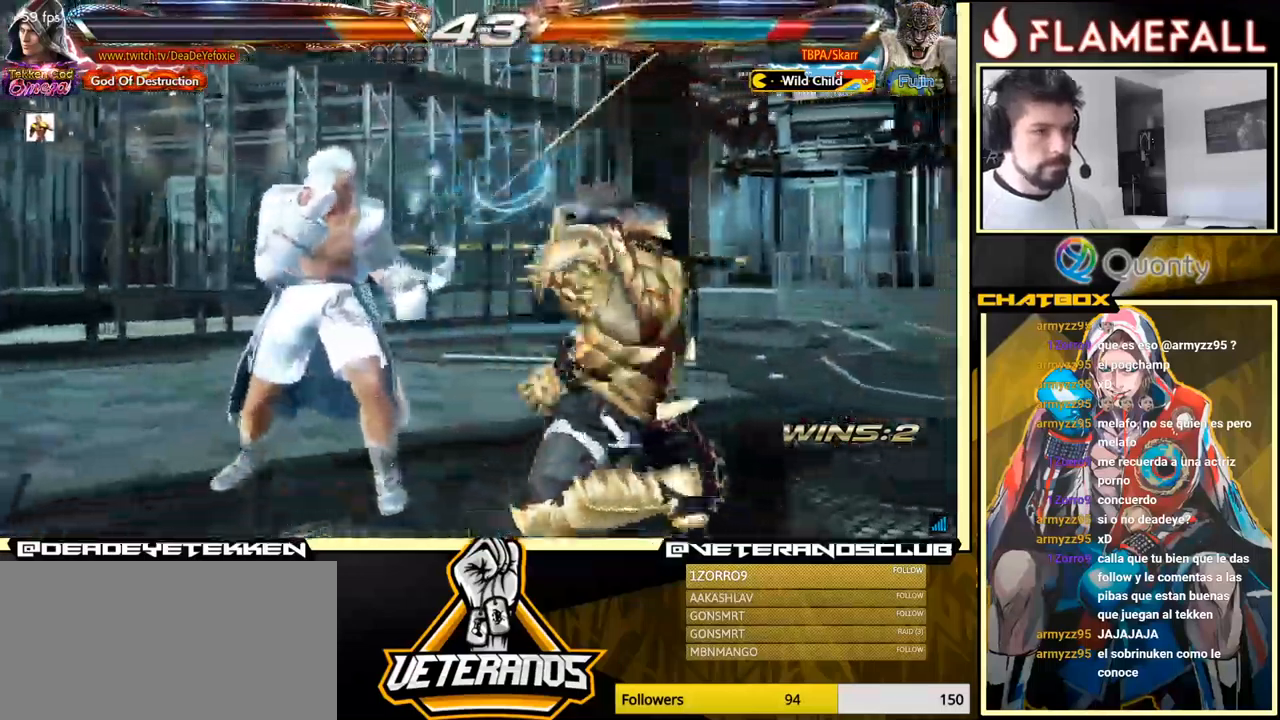
{"buttons": [], "left_stick": "center", "events": [[17, "A", "down"], [117, "A", "up"], [117, "X", "down"], [217, "left_stick", "center"], [383, "X", "up"]]}
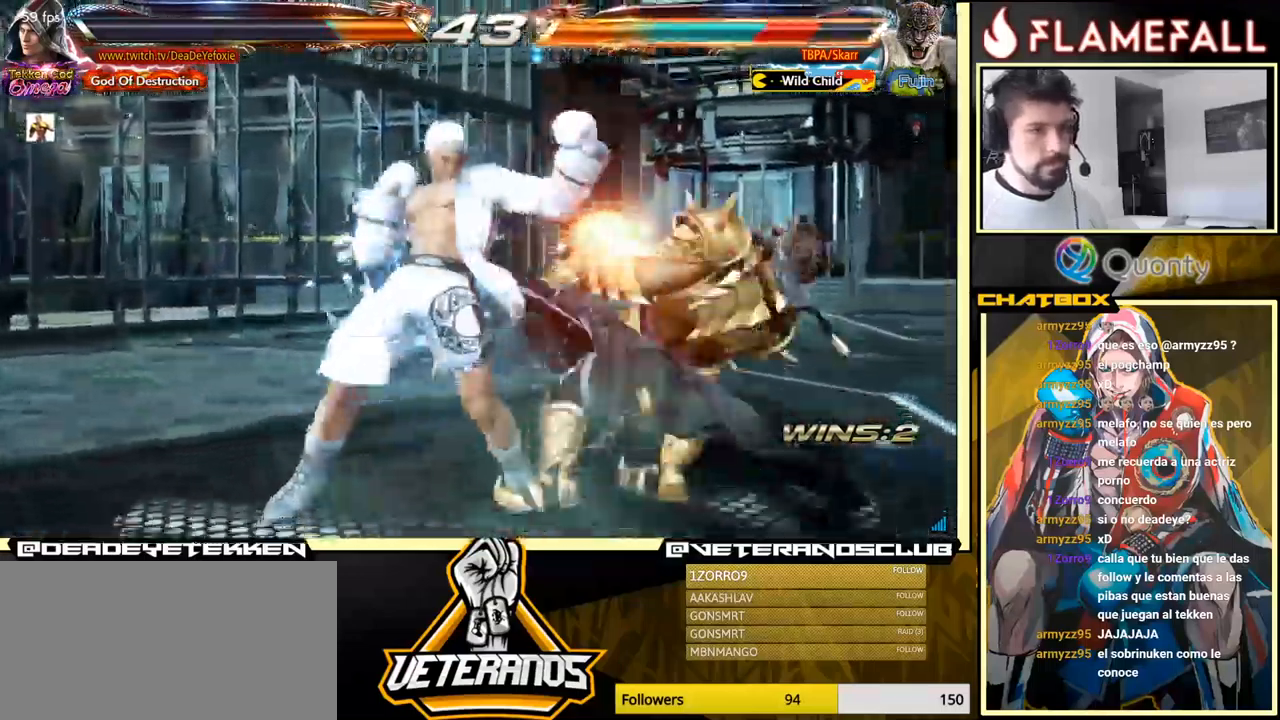
{"buttons": ["Y"], "left_stick": "down-right", "events": [[300, "left_stick", "down-right"], [350, "X", "down"], [400, "X", "up"], [467, "Y", "down"]]}
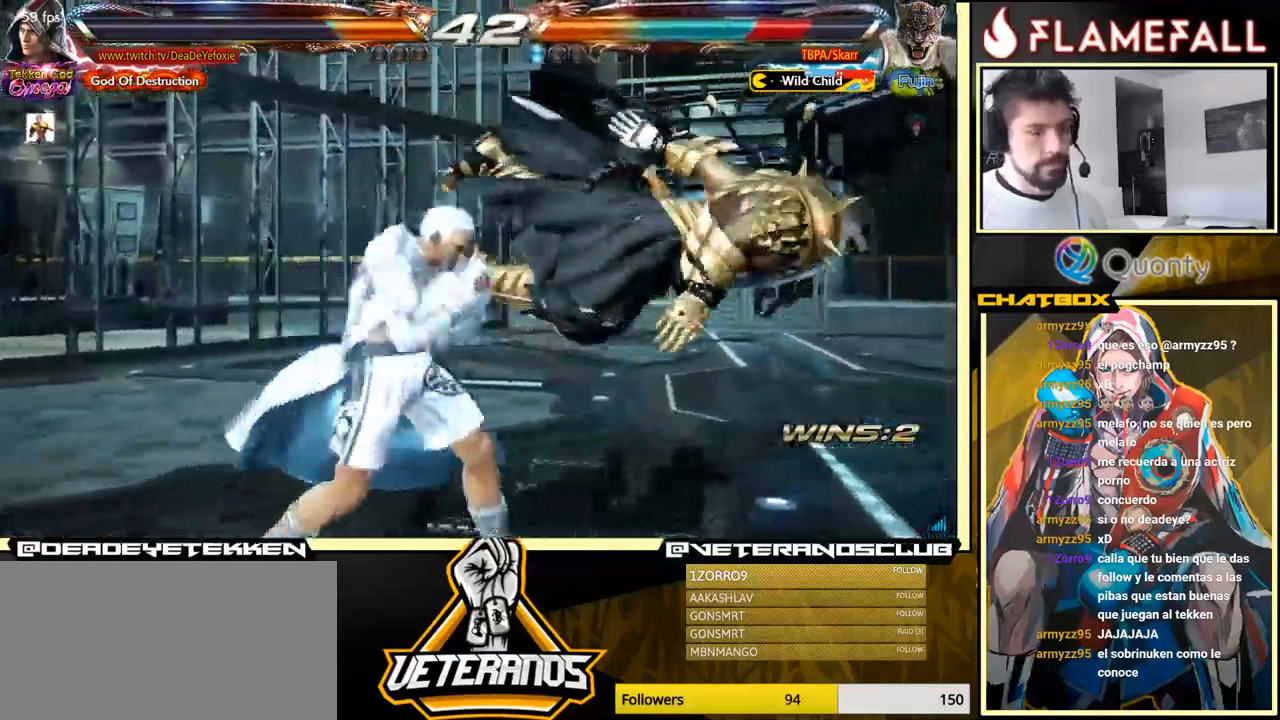
{"buttons": ["X"], "left_stick": "left", "events": [[17, "left_stick", "center"], [67, "X", "down"], [67, "Y", "up"], [67, "left_stick", "left"], [83, "X", "up"], [133, "X", "down"], [150, "X", "up"], [217, "X", "down"], [267, "X", "up"], [317, "X", "down"], [367, "X", "up"], [433, "X", "down"], [467, "X", "up"], [500, "X", "down"]]}
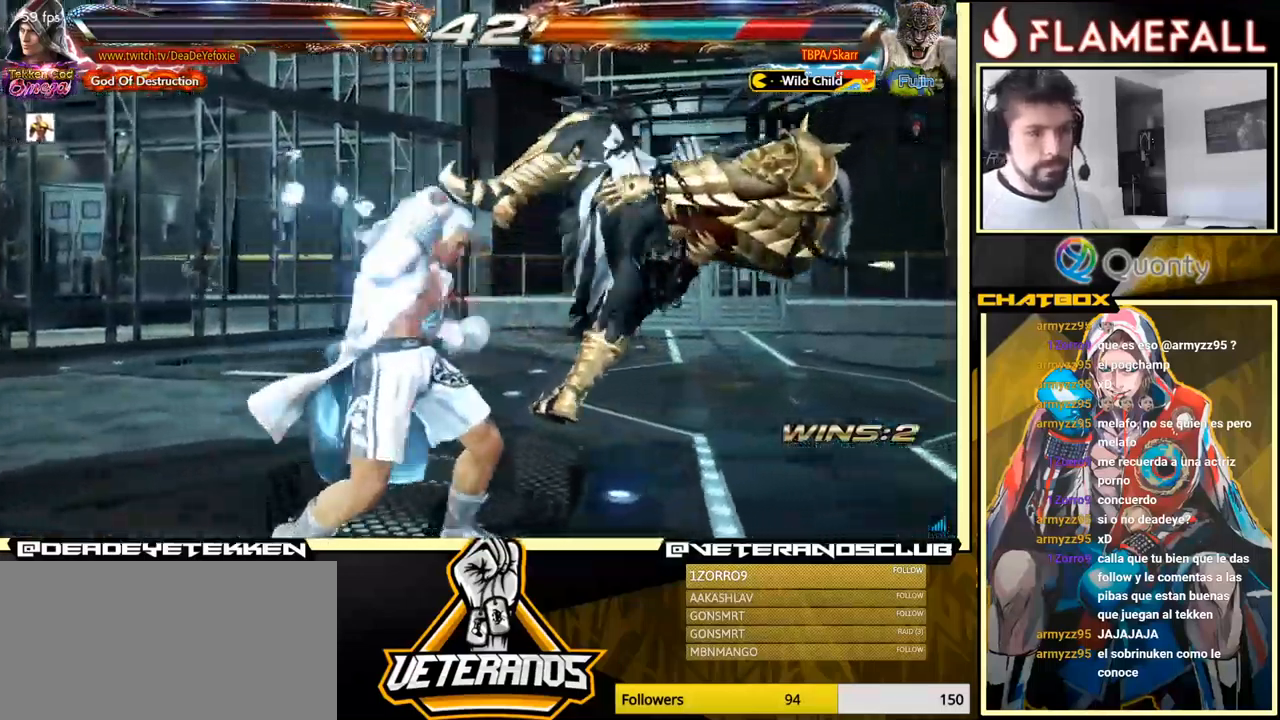
{"buttons": ["X"], "left_stick": "down", "events": [[100, "X", "up"], [300, "left_stick", "down"], [350, "X", "down"], [400, "X", "up"], [483, "X", "down"]]}
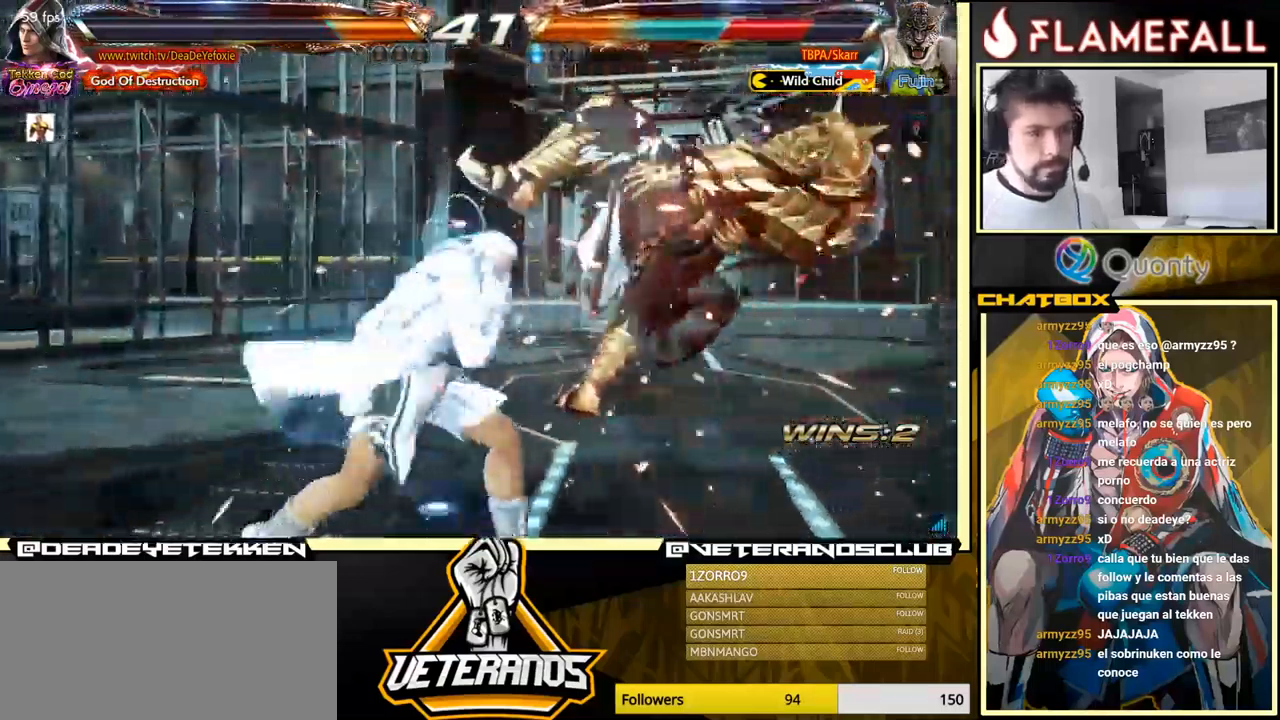
{"buttons": [], "left_stick": "center", "events": [[33, "X", "up"], [50, "X", "down"], [100, "X", "up"], [150, "X", "down"], [200, "X", "up"], [267, "X", "down"], [317, "left_stick", "center"], [350, "X", "up"]]}
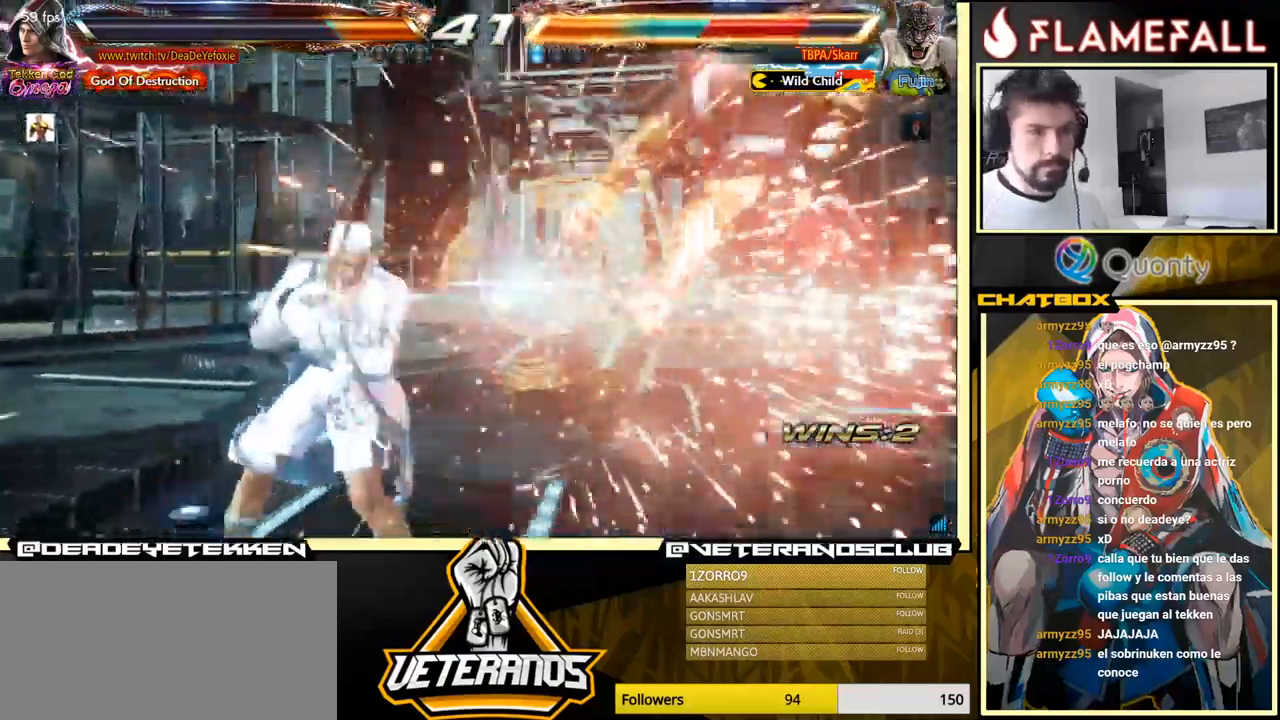
{"buttons": [], "left_stick": "right", "events": [[133, "left_stick", "right"], [217, "left_stick", "center"], [283, "left_stick", "right"]]}
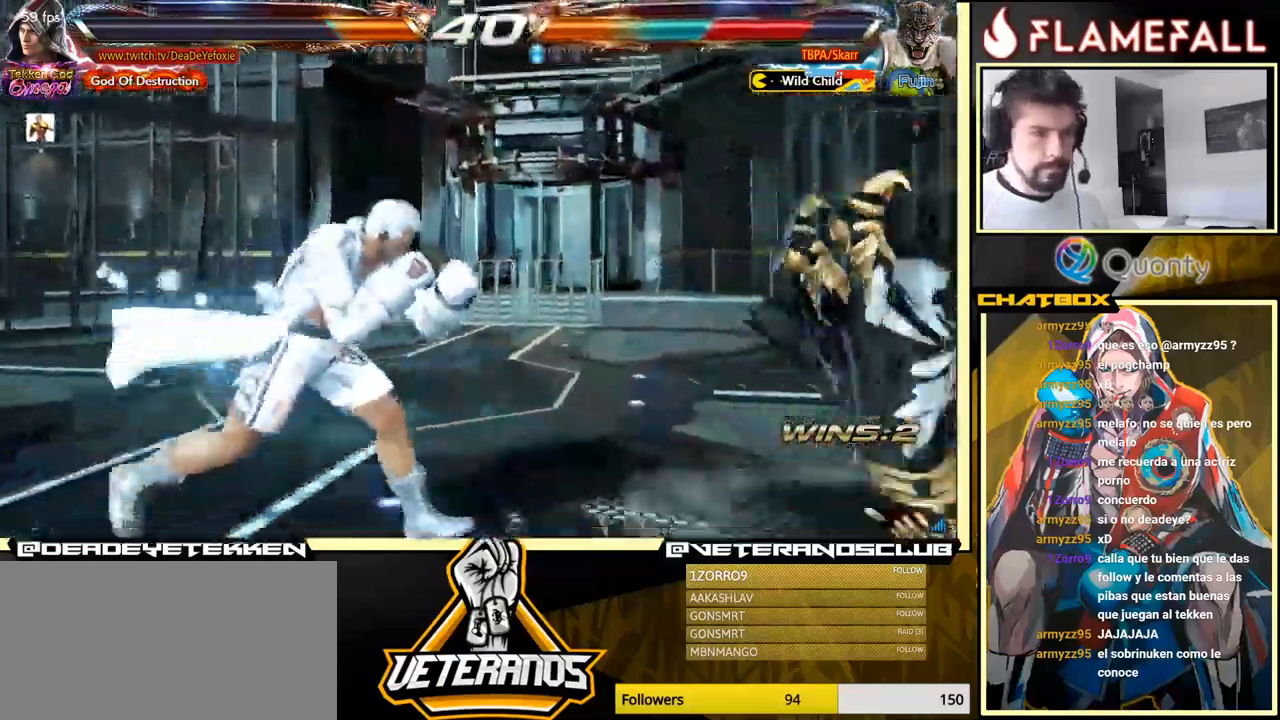
{"buttons": [], "left_stick": "left", "events": [[117, "left_stick", "left"], [150, "R2", "down"], [199, "R2", "up"], [233, "X", "down"], [283, "X", "up"], [349, "X", "down"], [416, "X", "up"]]}
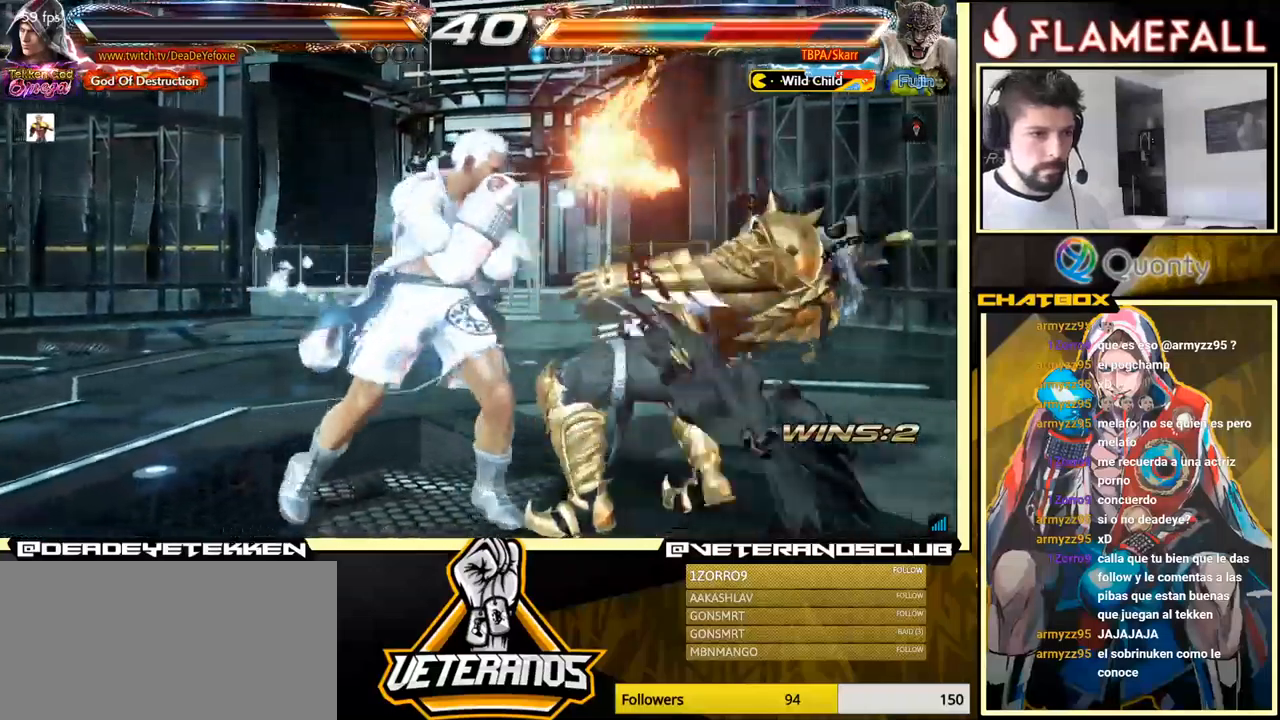
{"buttons": ["Y"], "left_stick": "center", "events": [[283, "A", "down"], [283, "B", "down"], [283, "left_stick", "center"], [350, "A", "up"], [350, "B", "up"], [467, "Y", "down"]]}
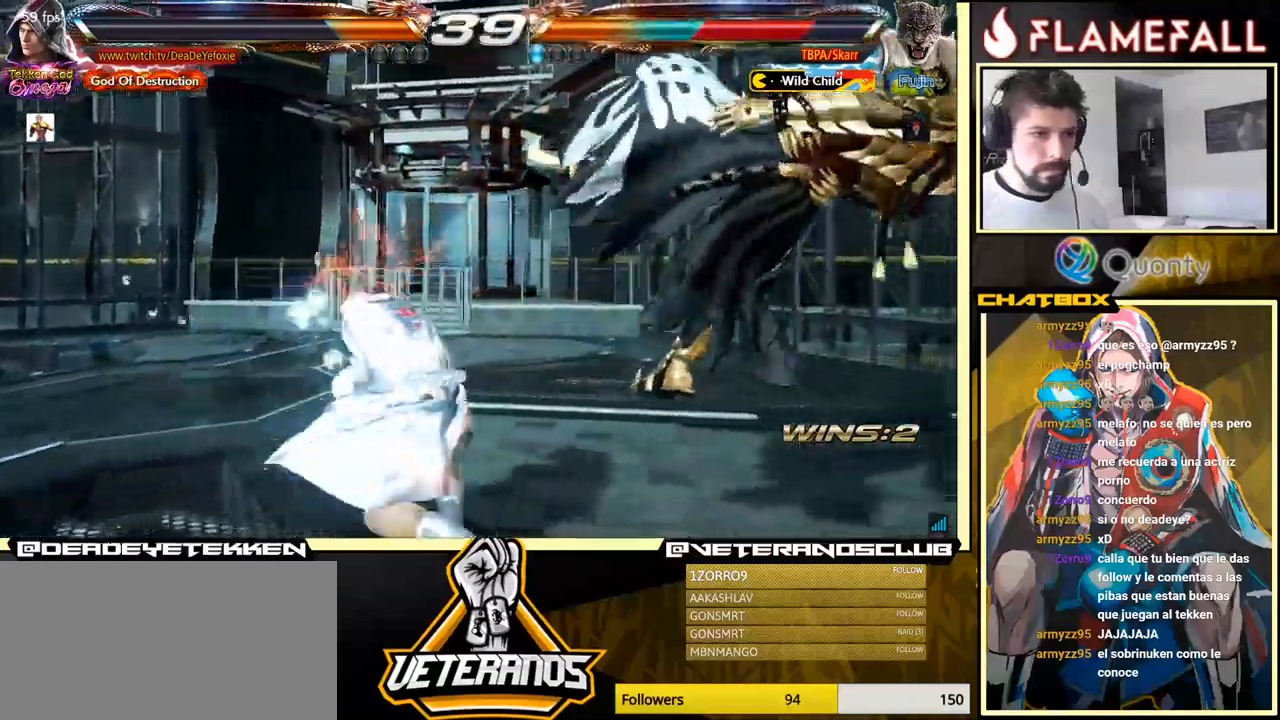
{"buttons": [], "left_stick": "center", "events": [[133, "Y", "up"]]}
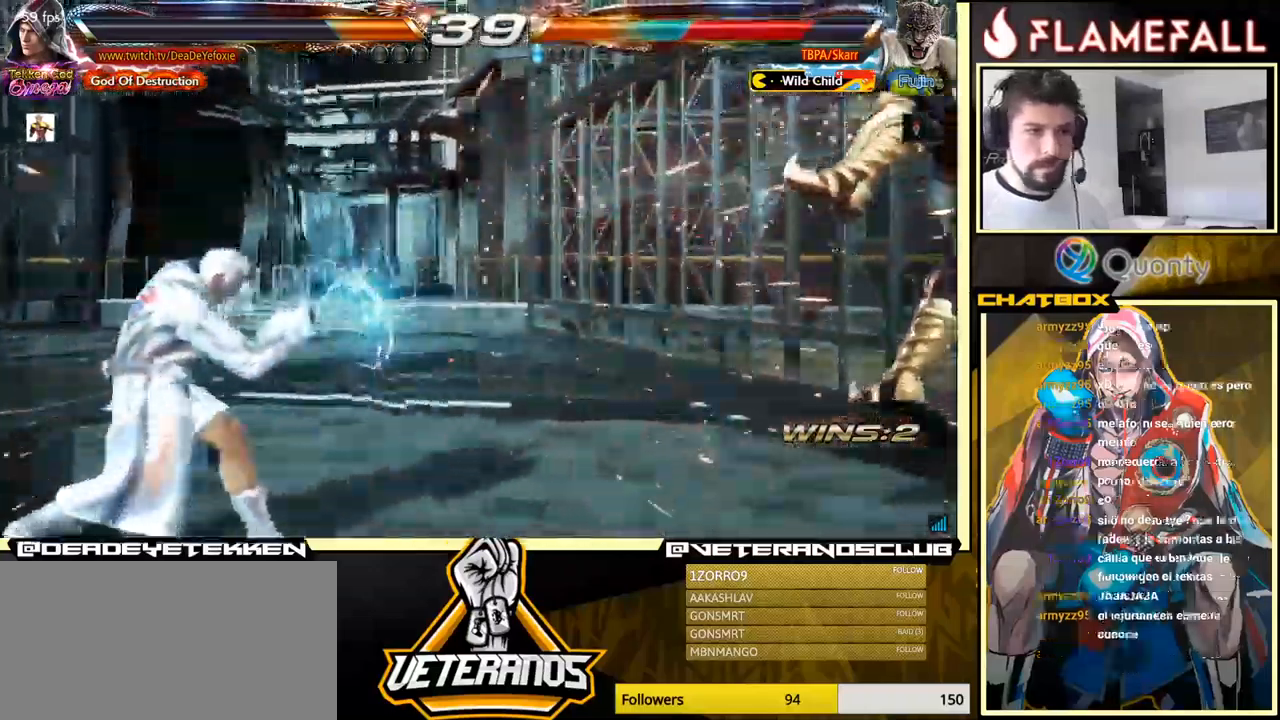
{"buttons": [], "left_stick": "right", "events": [[33, "left_stick", "right"], [83, "left_stick", "center"], [267, "left_stick", "right"]]}
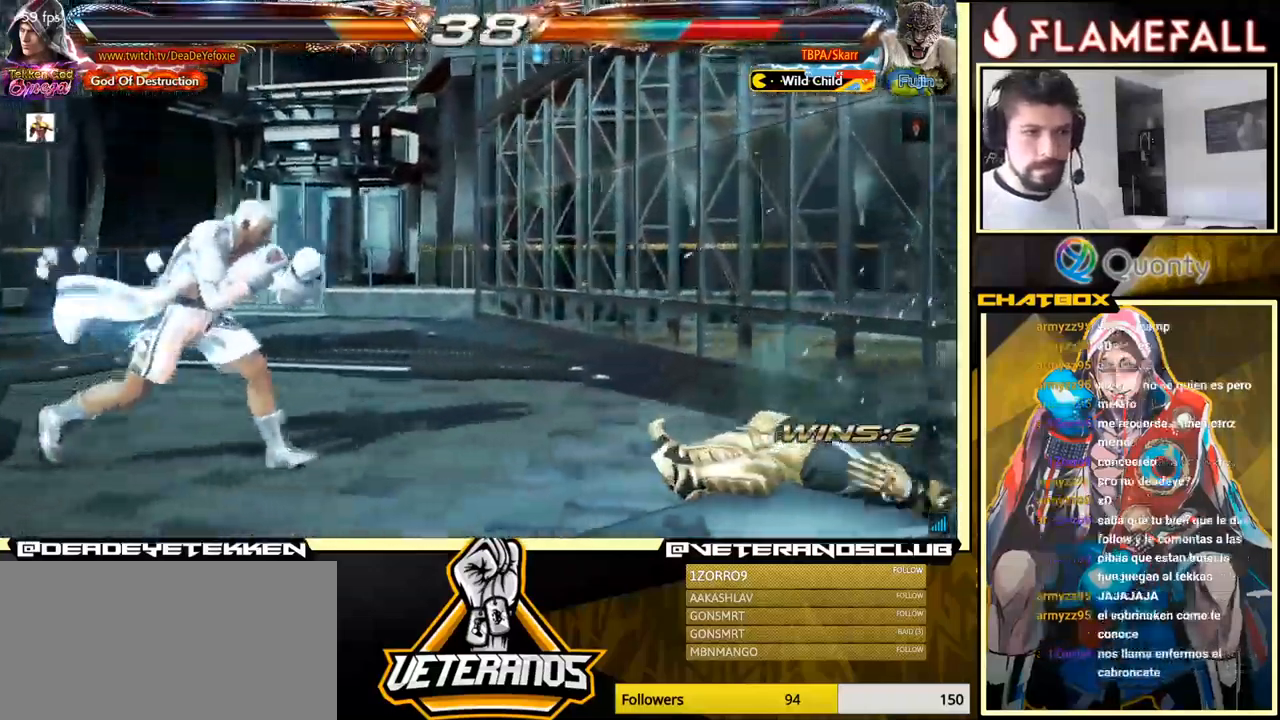
{"buttons": [], "left_stick": "center", "events": [[267, "left_stick", "up-left"], [383, "left_stick", "center"]]}
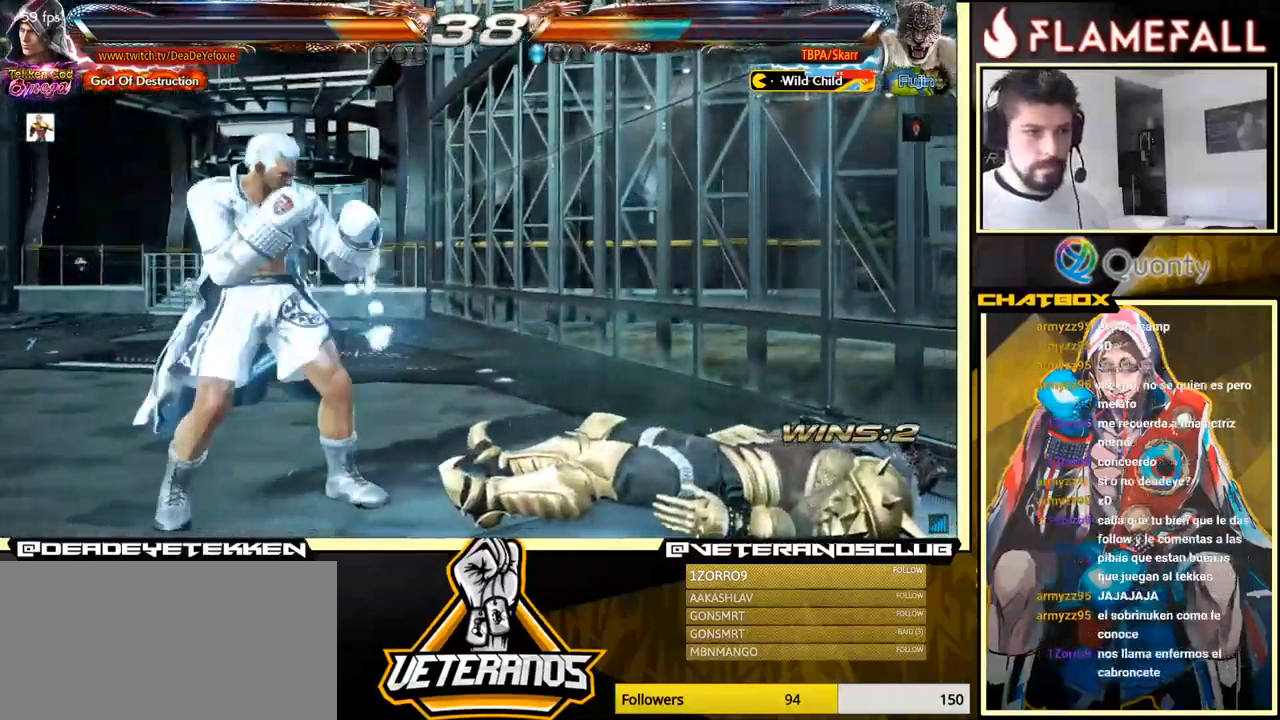
{"buttons": [], "left_stick": "left", "events": [[33, "left_stick", "up"], [100, "left_stick", "center"], [450, "left_stick", "left"]]}
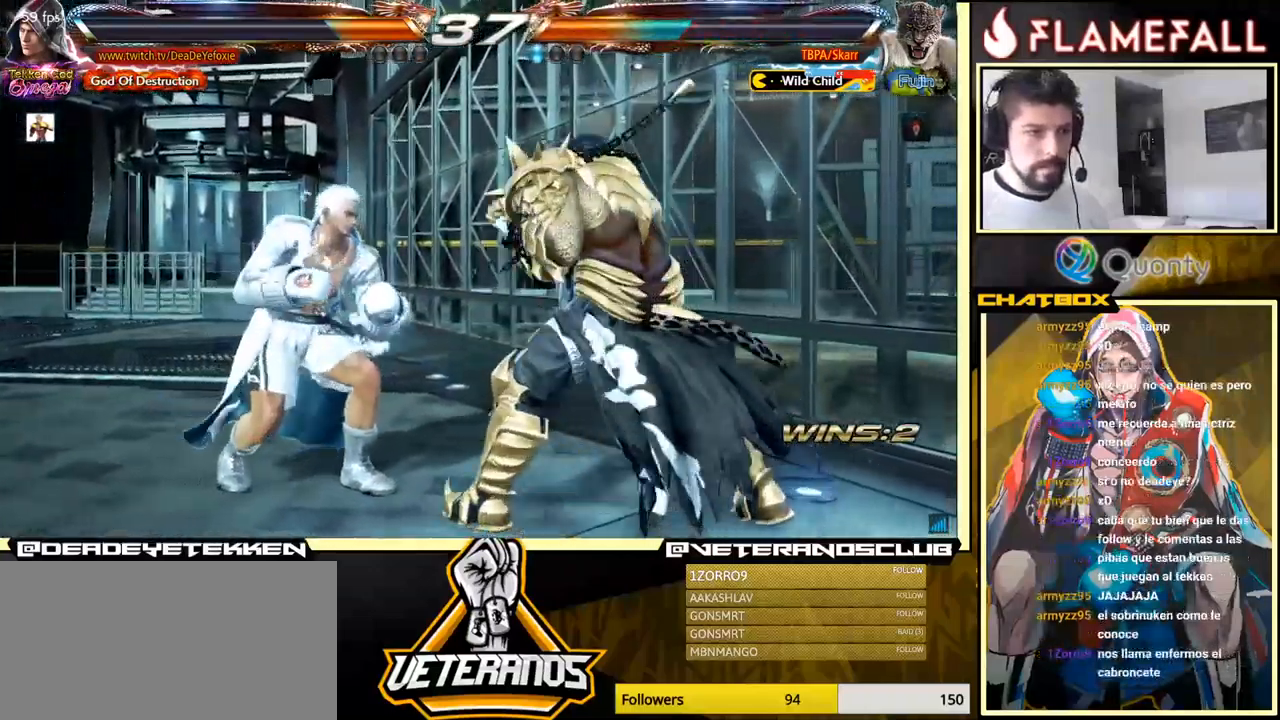
{"buttons": [], "left_stick": "left", "events": [[17, "left_stick", "center"], [83, "left_stick", "left"], [417, "X", "down"], [500, "X", "up"]]}
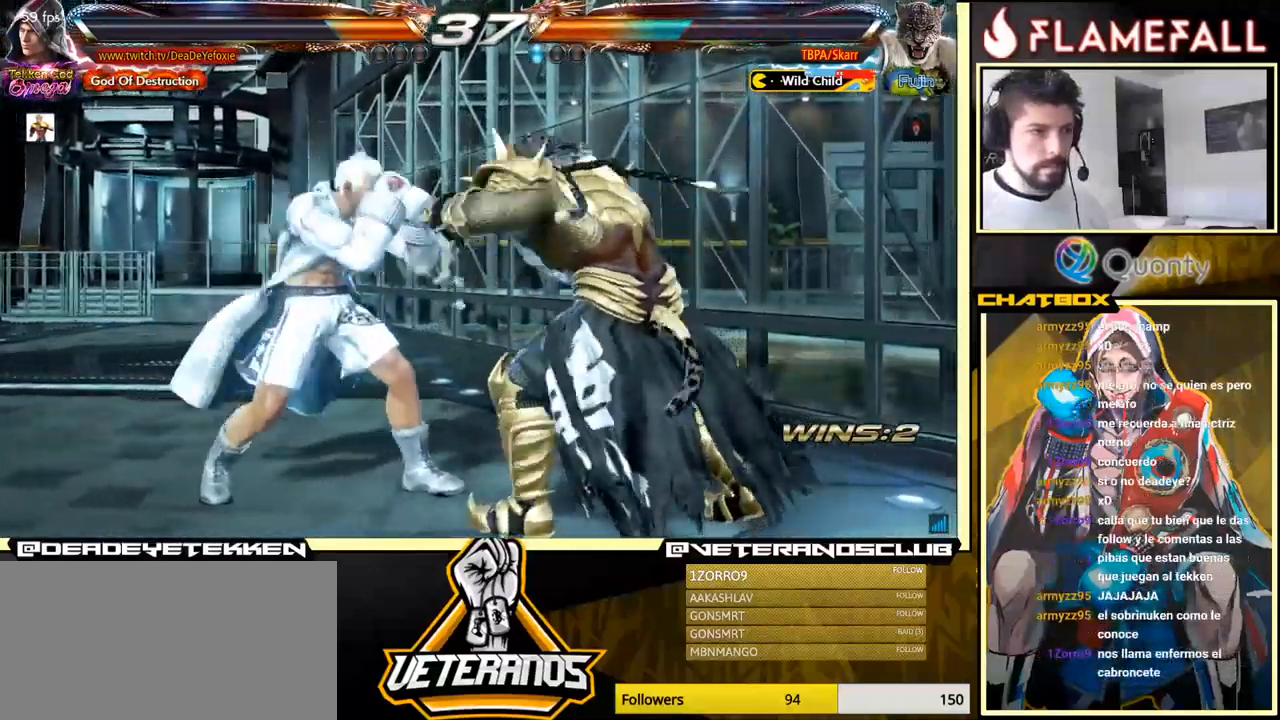
{"buttons": ["X"], "left_stick": "left", "events": [[250, "X", "down"], [350, "X", "up"], [383, "X", "down"], [450, "X", "up"], [500, "X", "down"]]}
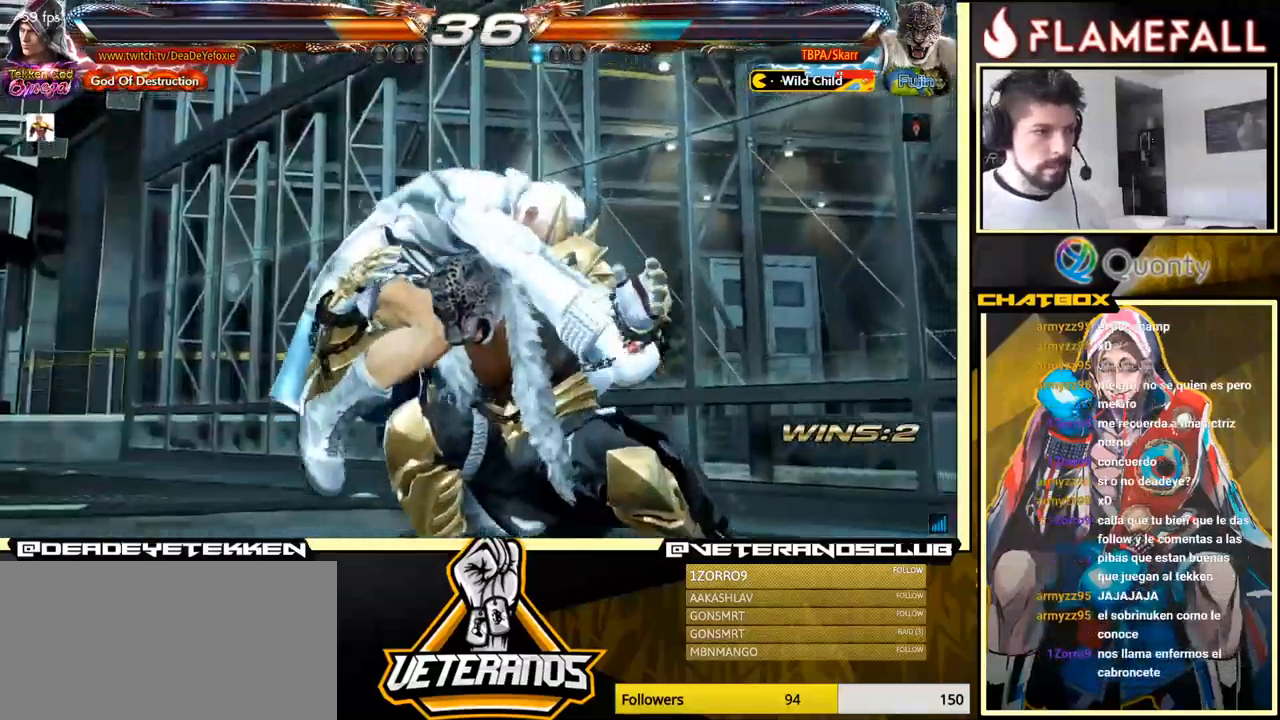
{"buttons": ["Y"], "left_stick": "center", "events": [[83, "X", "up"], [117, "left_stick", "center"], [150, "Y", "down"], [317, "Y", "up"], [417, "Y", "down"]]}
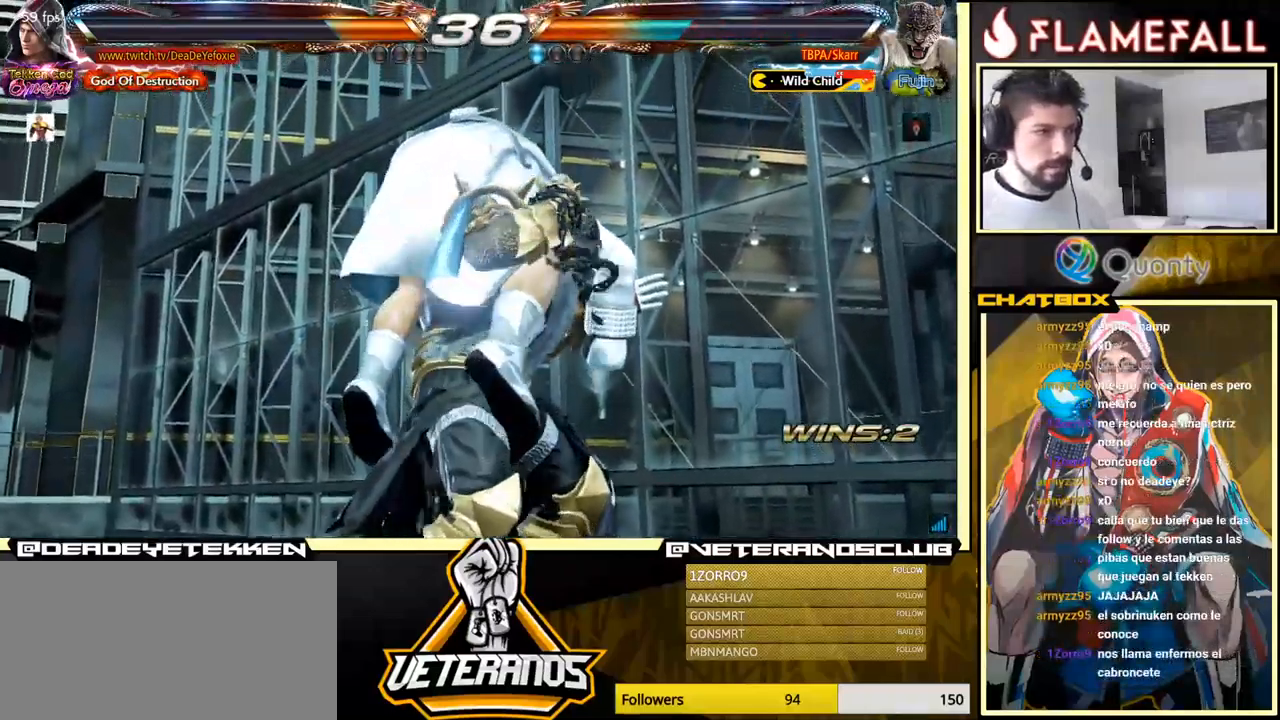
{"buttons": [], "left_stick": "center", "events": [[50, "Y", "up"], [100, "Y", "down"], [250, "Y", "up"]]}